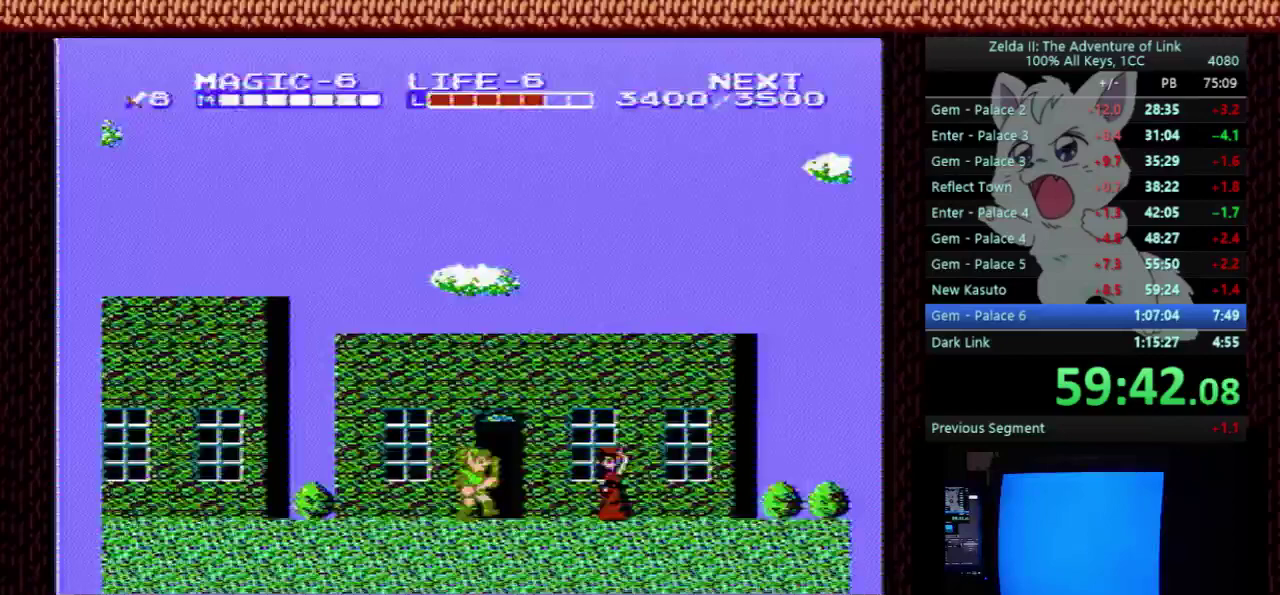
Gameplay with a controller (Nintendo layout); each line is a JSON object with the inputs held at the frame after it. "events" lists button and stick changes between this image and that frame as [ms after this image, input, new state], when the widget could be followed in between. Not read: L3 R3.
{"buttons": ["DPAD_RIGHT"], "events": [[167, "DPAD_UP", "up"]]}
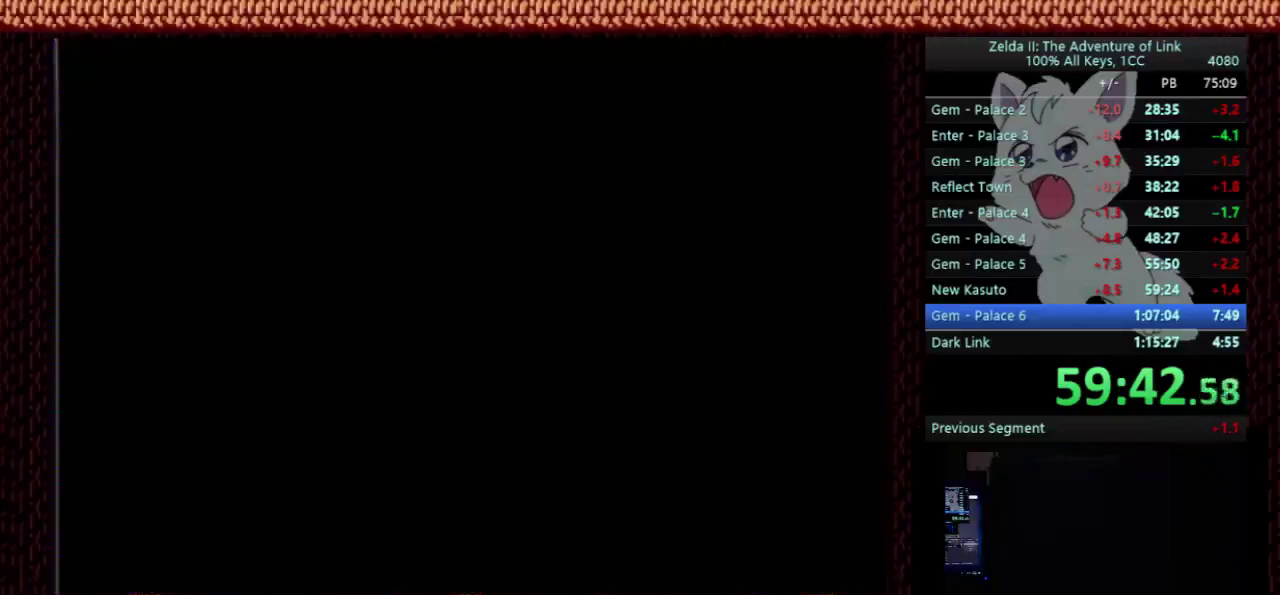
{"buttons": ["DPAD_RIGHT"], "events": []}
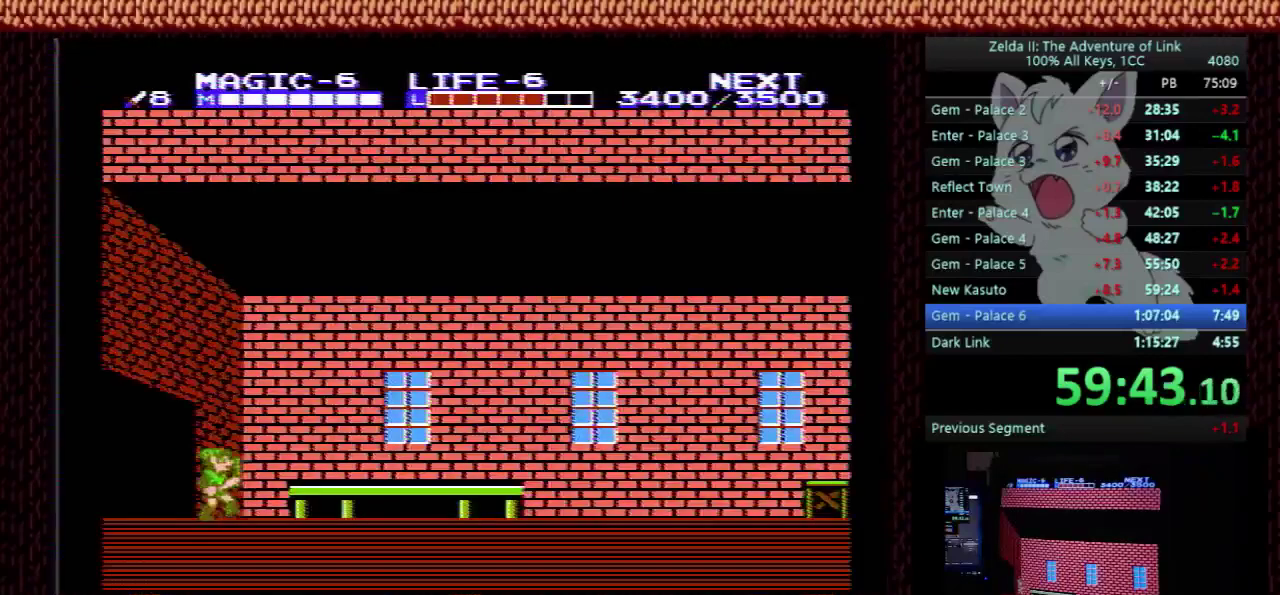
{"buttons": ["DPAD_RIGHT"], "events": []}
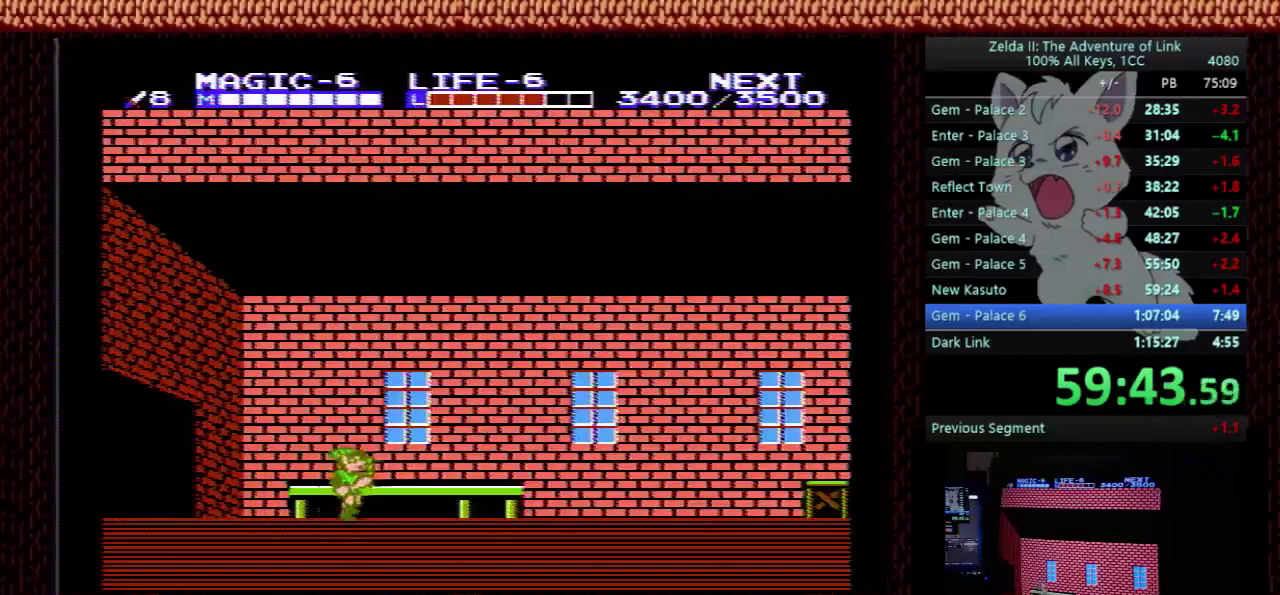
{"buttons": ["DPAD_RIGHT"], "events": []}
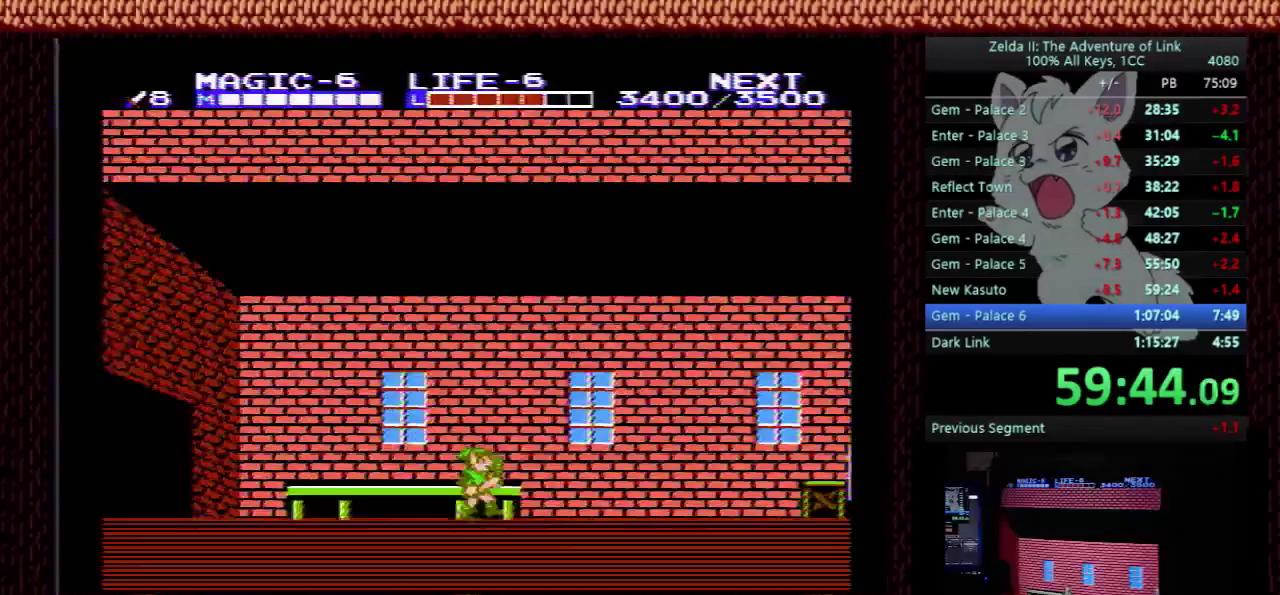
{"buttons": ["DPAD_RIGHT"], "events": []}
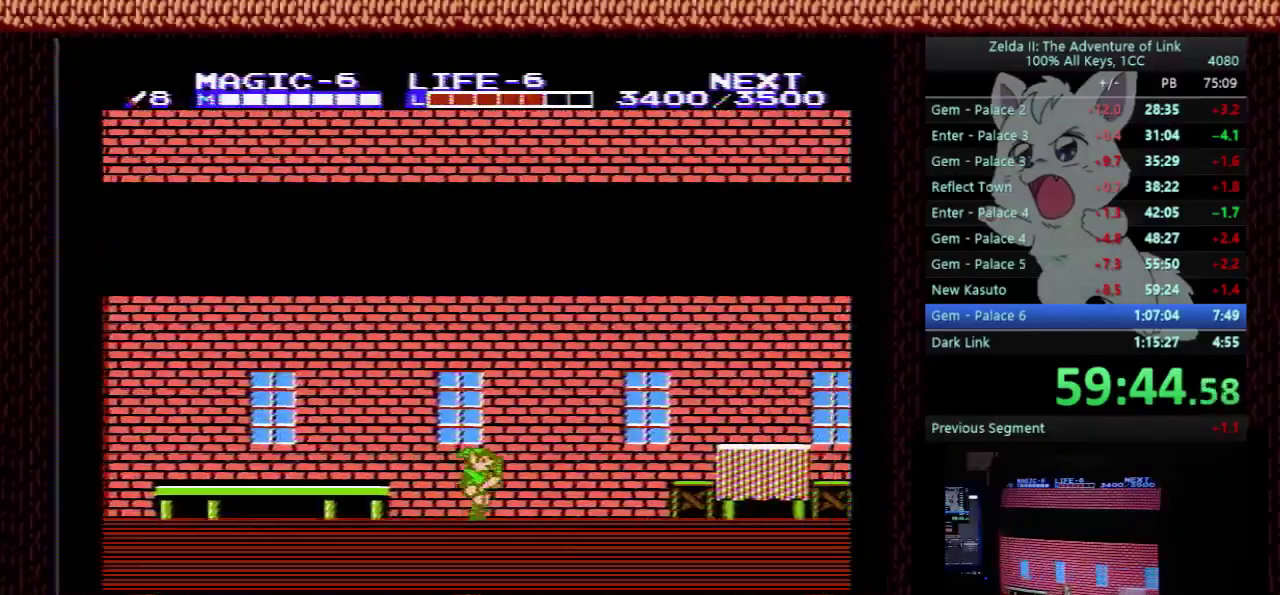
{"buttons": ["DPAD_RIGHT"], "events": []}
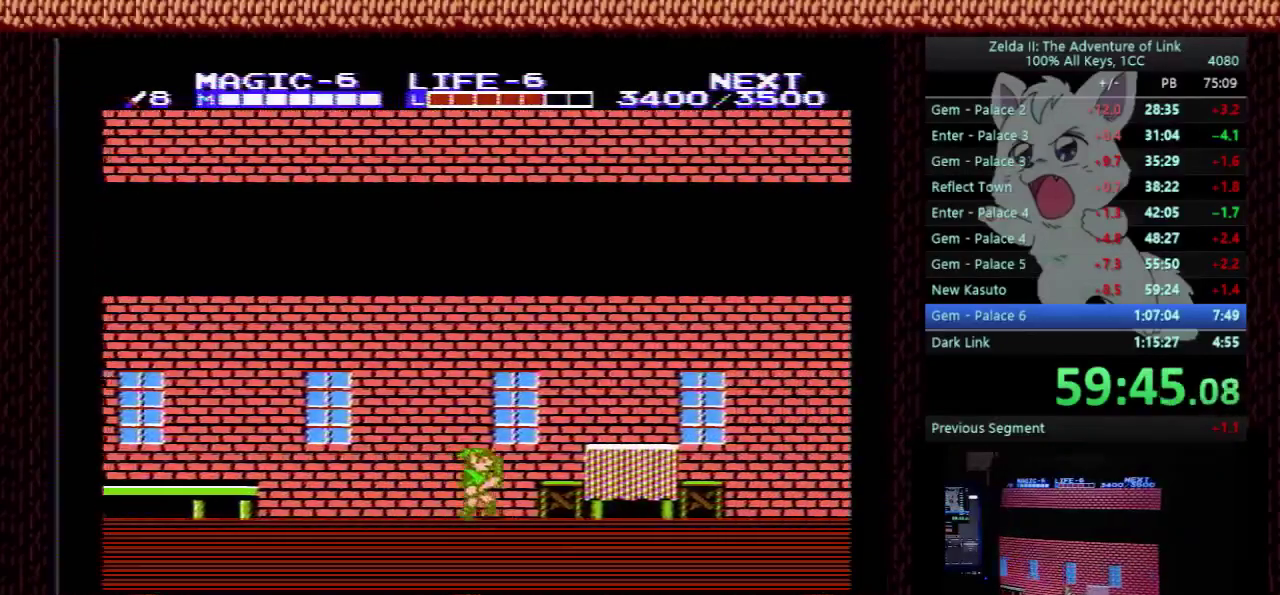
{"buttons": ["DPAD_RIGHT"], "events": []}
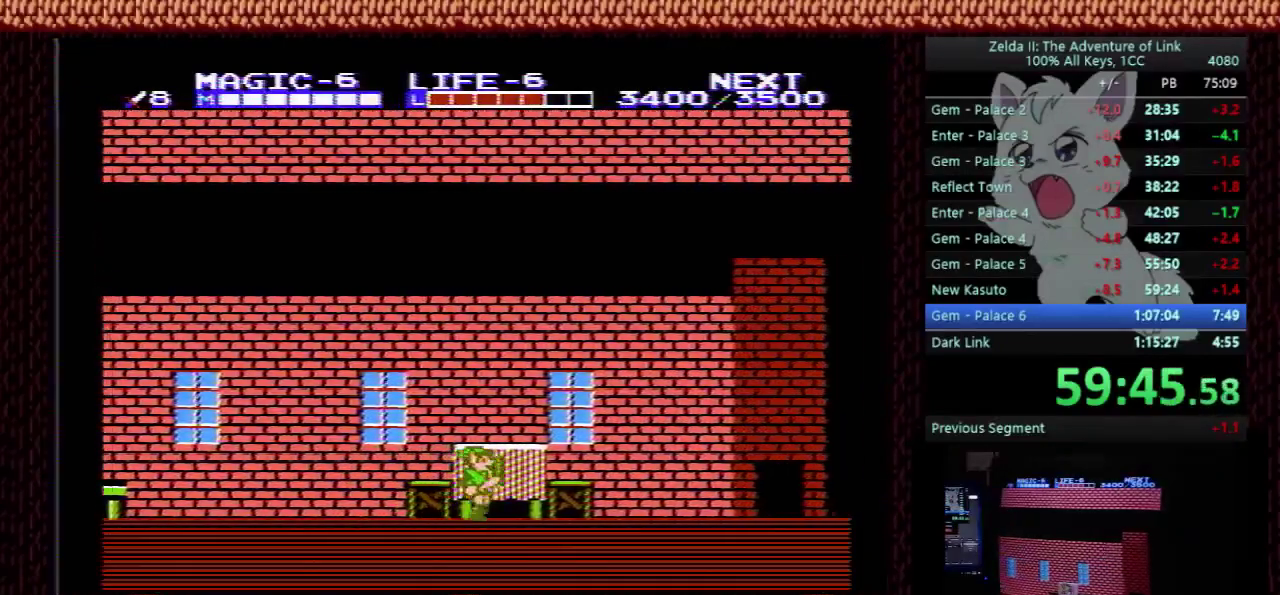
{"buttons": ["DPAD_RIGHT"], "events": []}
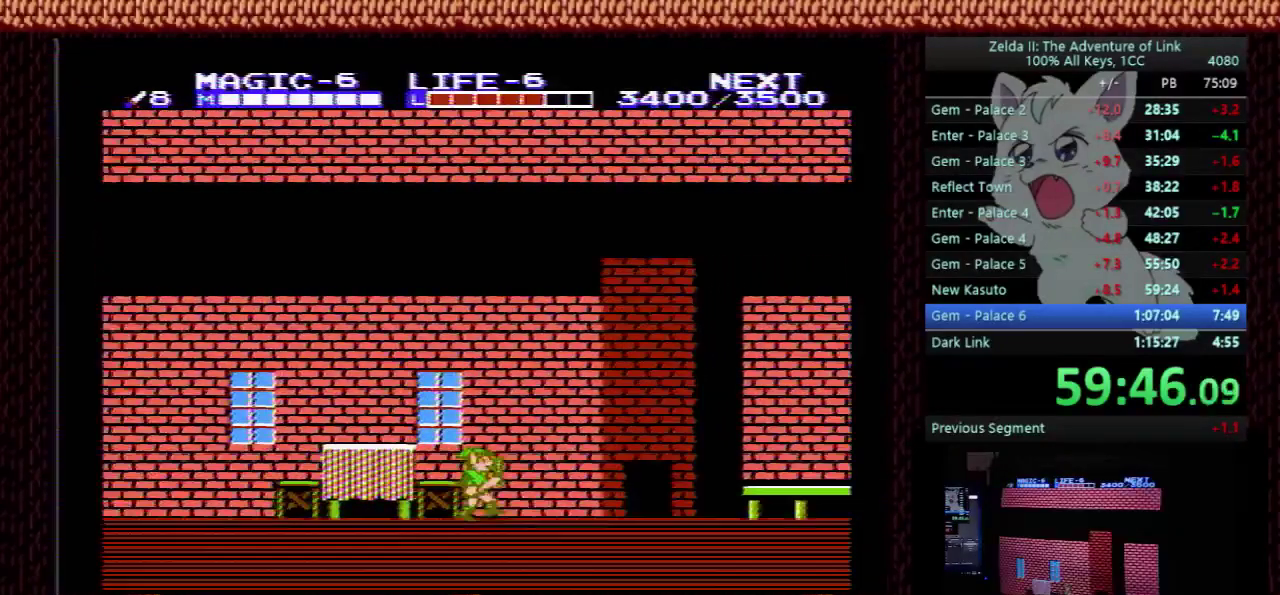
{"buttons": ["DPAD_UP", "DPAD_RIGHT"], "events": [[433, "DPAD_UP", "down"]]}
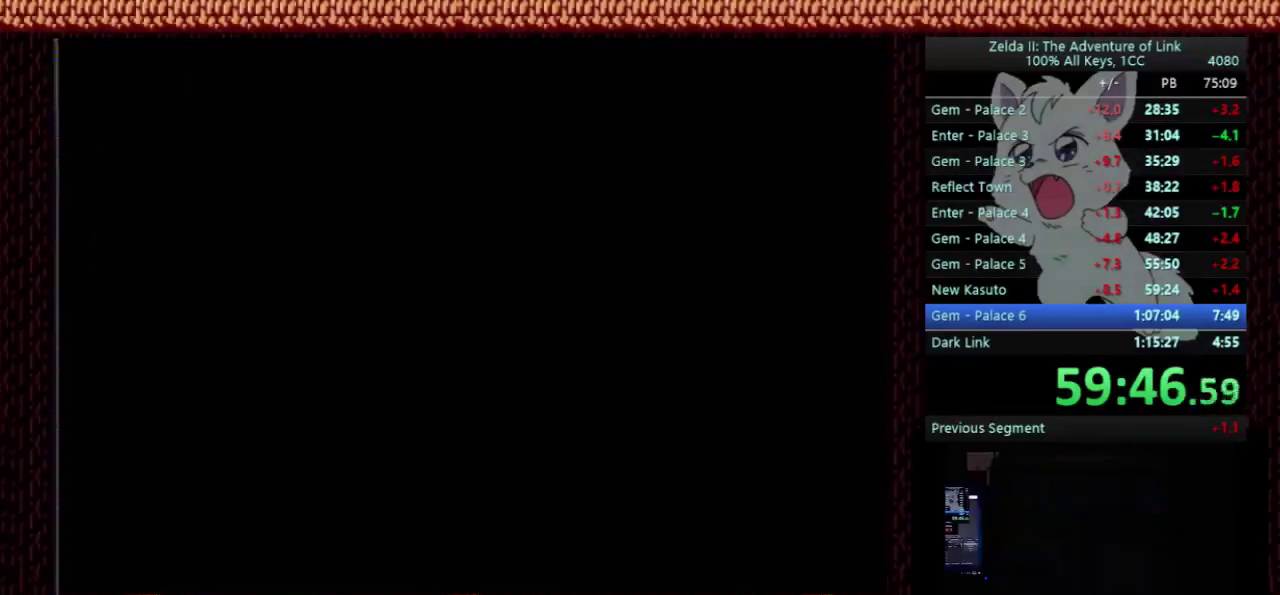
{"buttons": ["DPAD_RIGHT"], "events": [[100, "DPAD_UP", "up"]]}
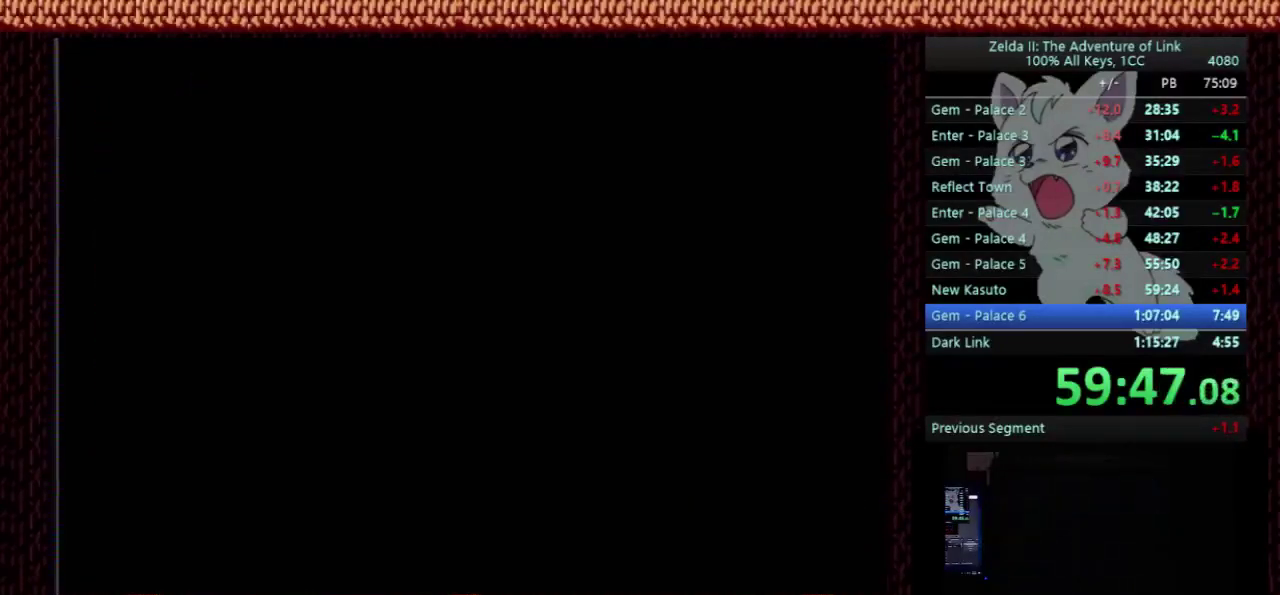
{"buttons": ["DPAD_RIGHT"], "events": []}
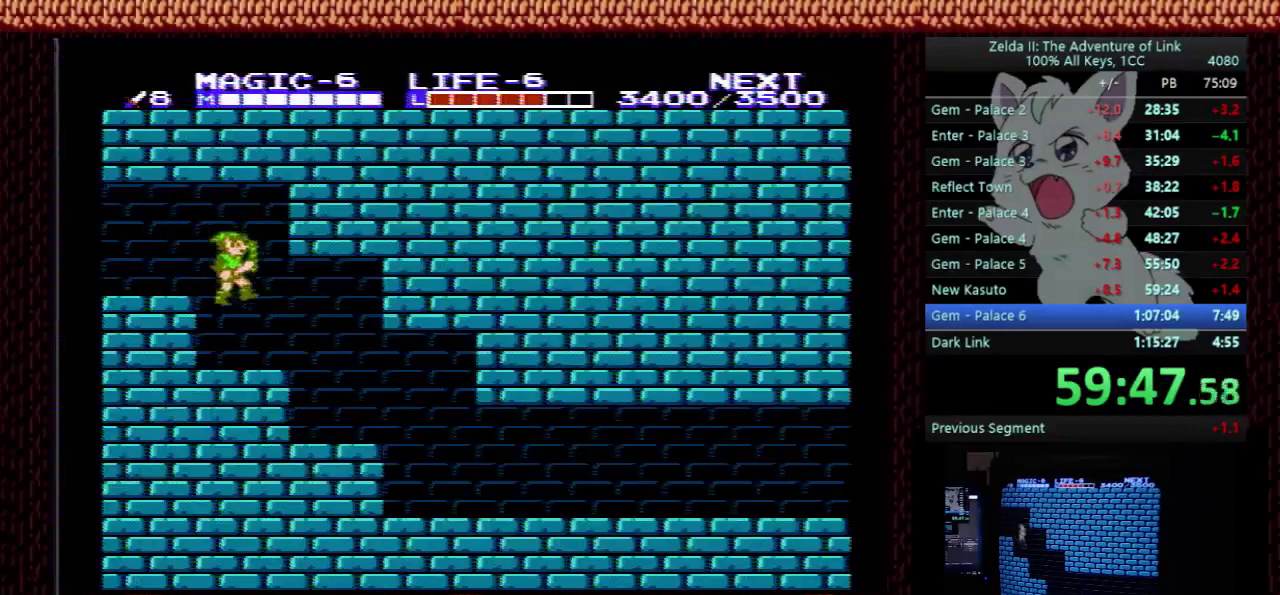
{"buttons": ["DPAD_RIGHT"], "events": []}
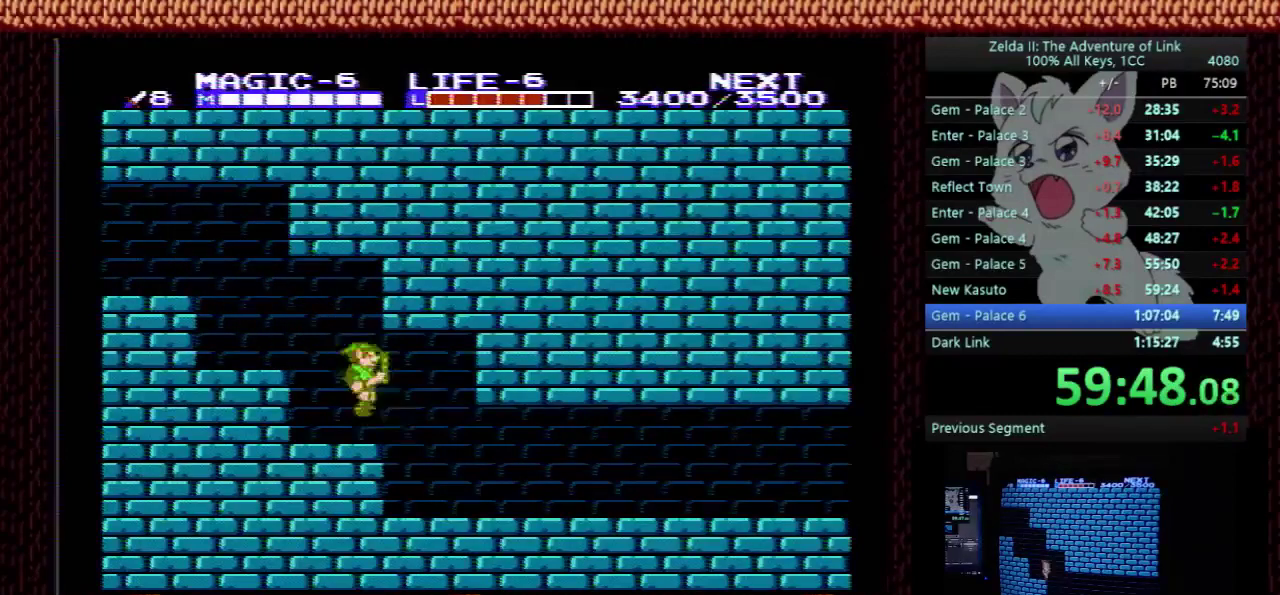
{"buttons": ["DPAD_RIGHT"], "events": []}
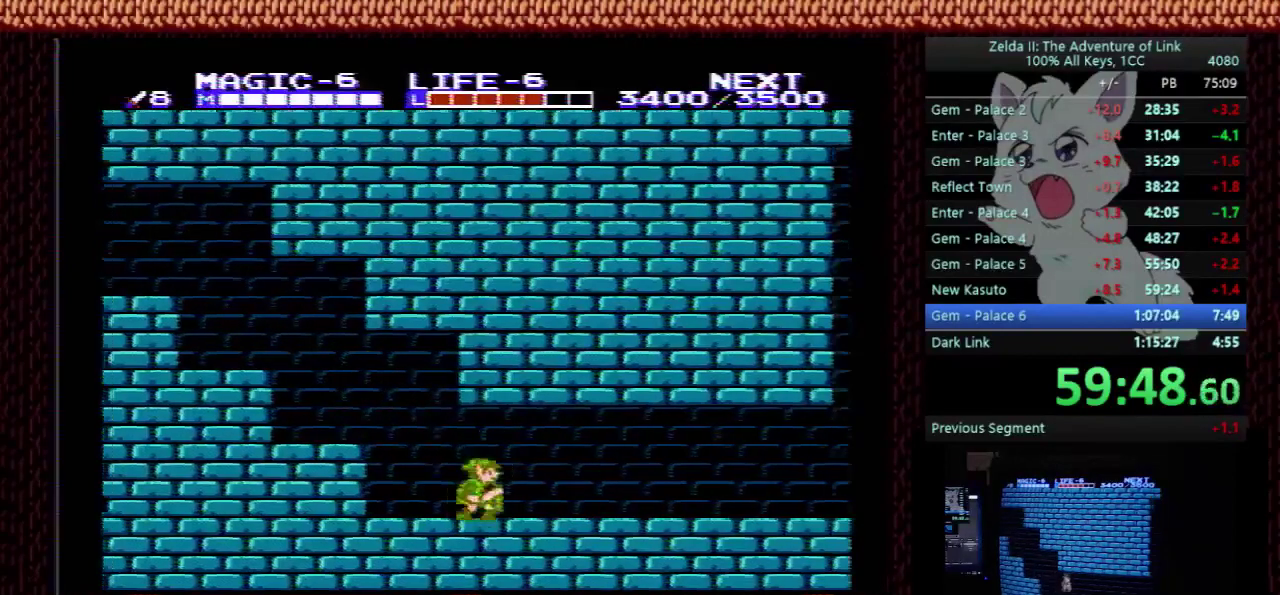
{"buttons": ["A", "DPAD_RIGHT"], "events": [[33, "A", "down"], [67, "DPAD_RIGHT", "up"], [233, "DPAD_RIGHT", "down"], [267, "A", "up"], [500, "A", "down"]]}
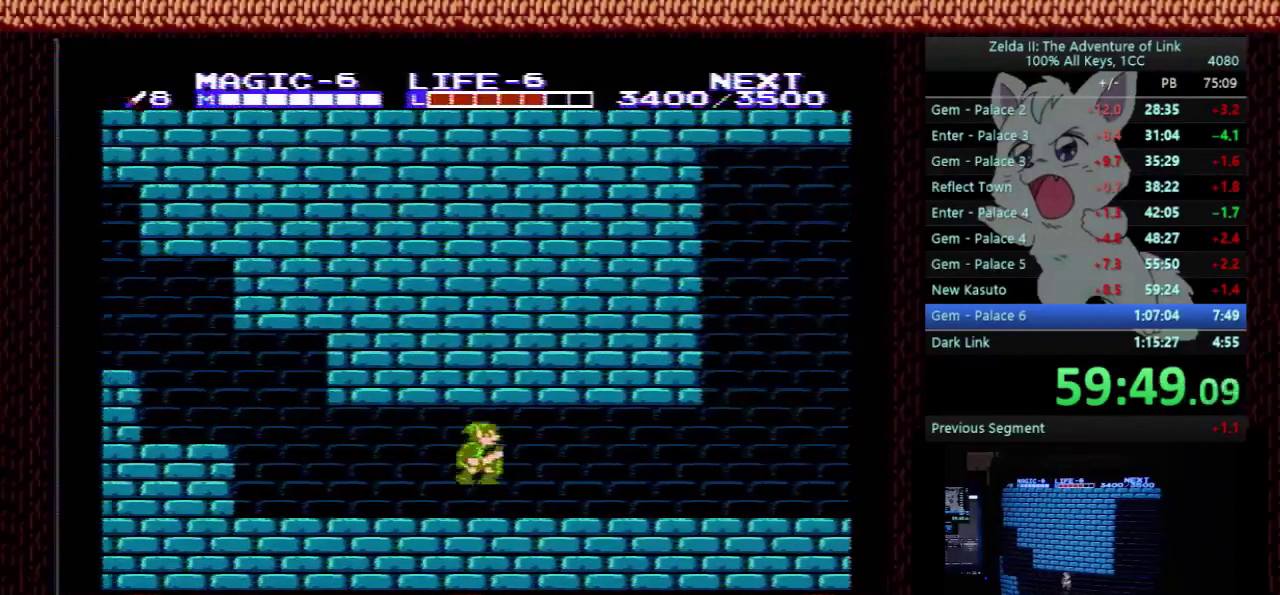
{"buttons": ["A", "DPAD_RIGHT"], "events": [[133, "A", "up"], [433, "A", "down"]]}
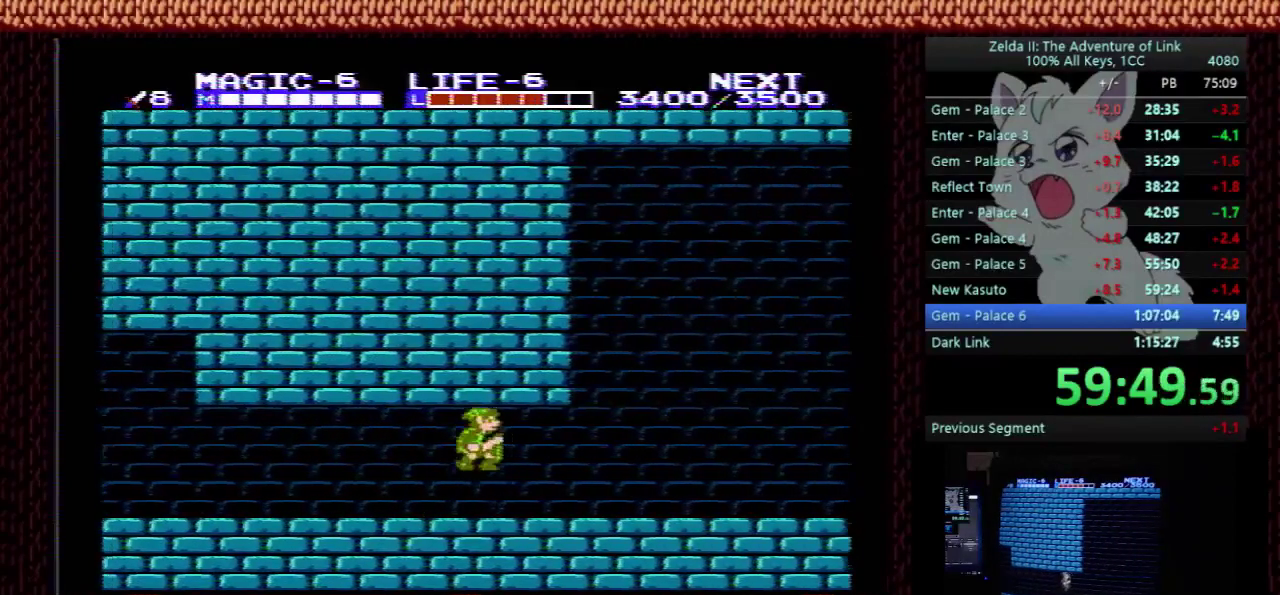
{"buttons": ["A", "DPAD_RIGHT"], "events": [[67, "A", "up"], [467, "A", "down"]]}
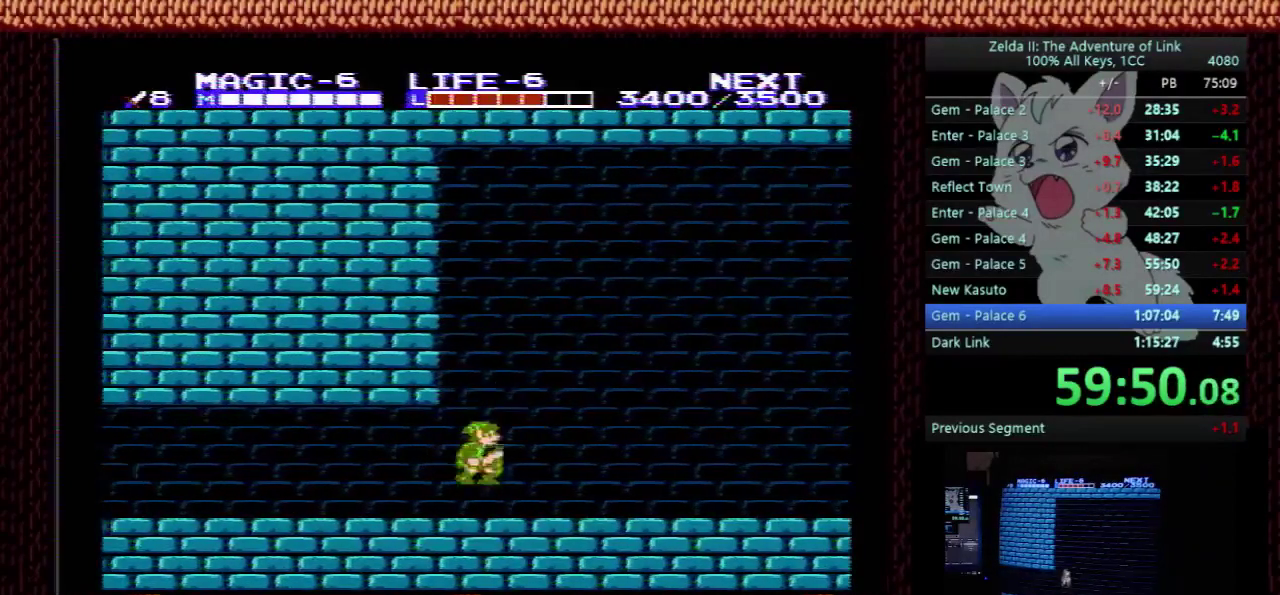
{"buttons": ["DPAD_RIGHT"], "events": [[100, "A", "up"], [300, "B", "down"], [367, "B", "up"]]}
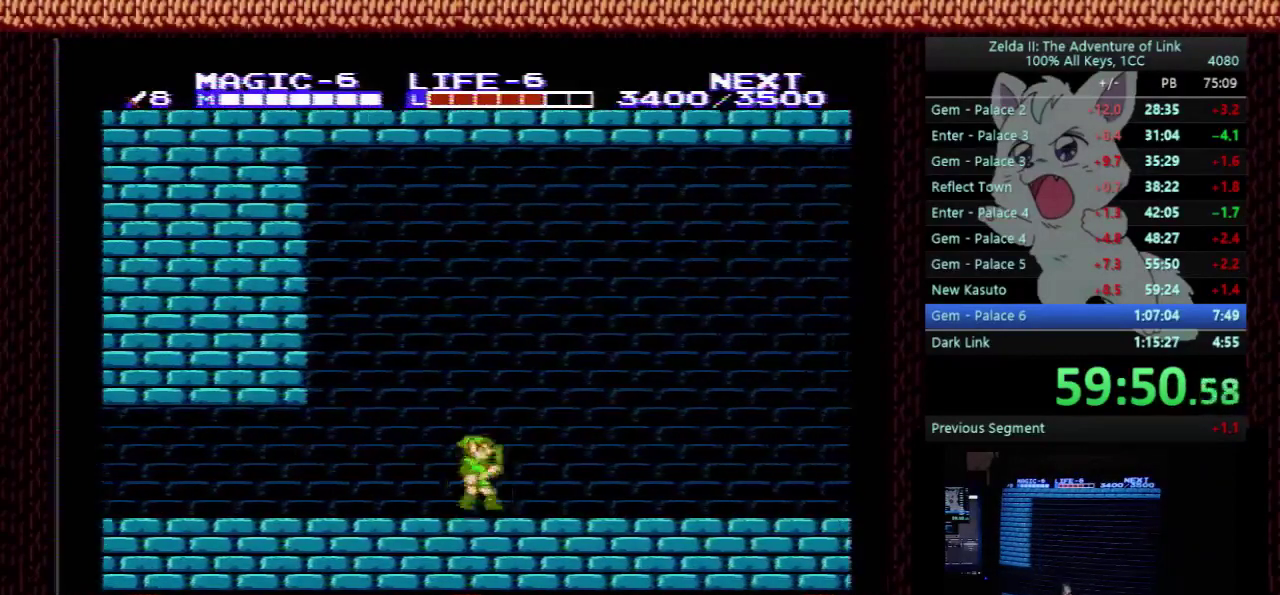
{"buttons": ["DPAD_RIGHT"], "events": []}
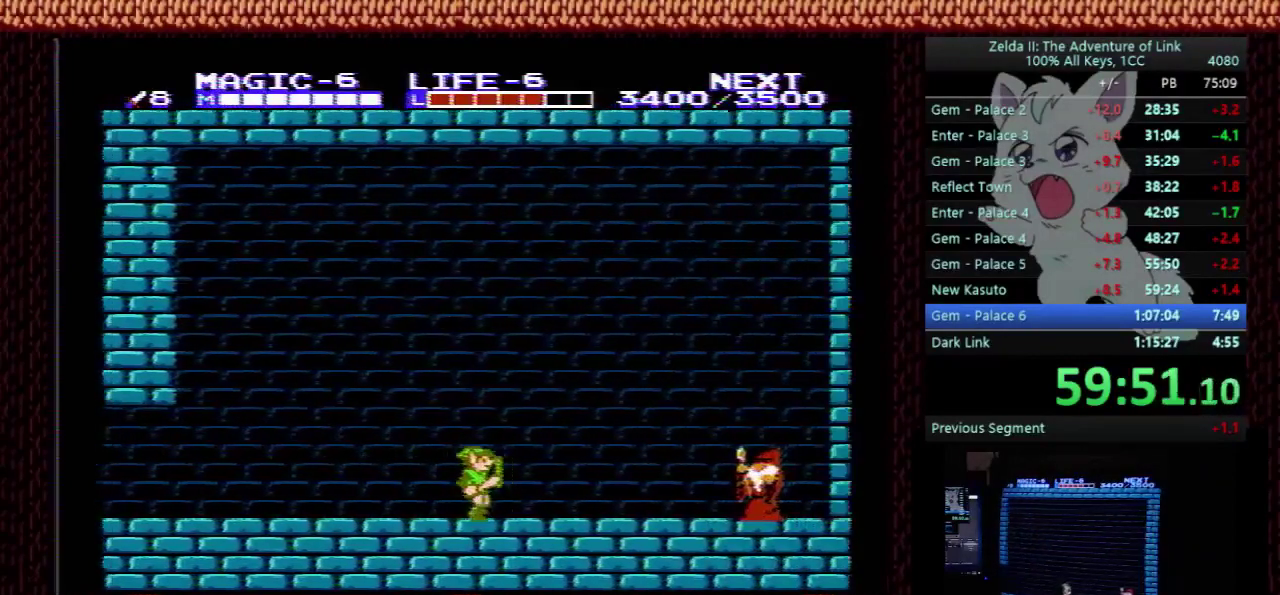
{"buttons": ["DPAD_RIGHT"], "events": []}
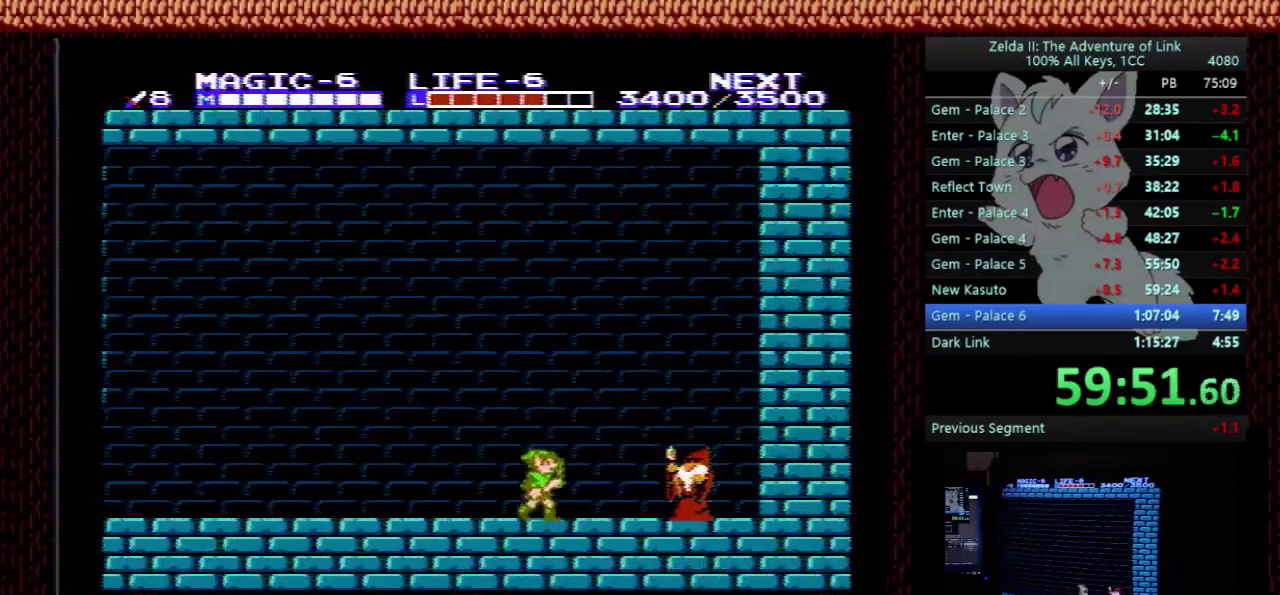
{"buttons": [], "events": [[433, "DPAD_RIGHT", "up"]]}
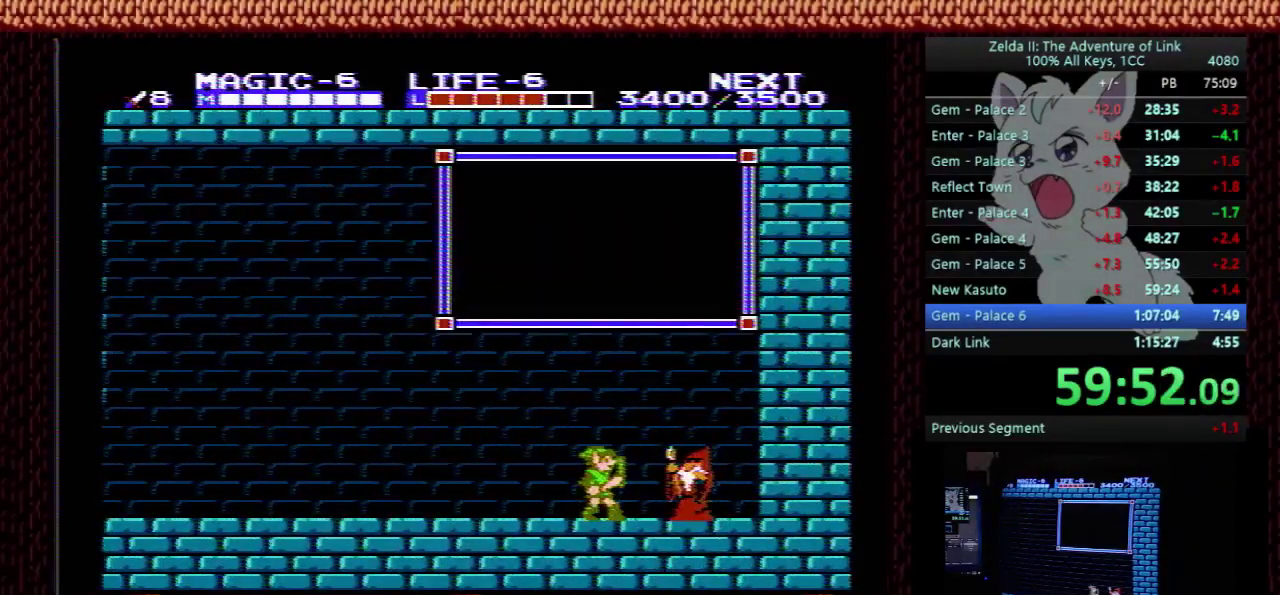
{"buttons": [], "events": []}
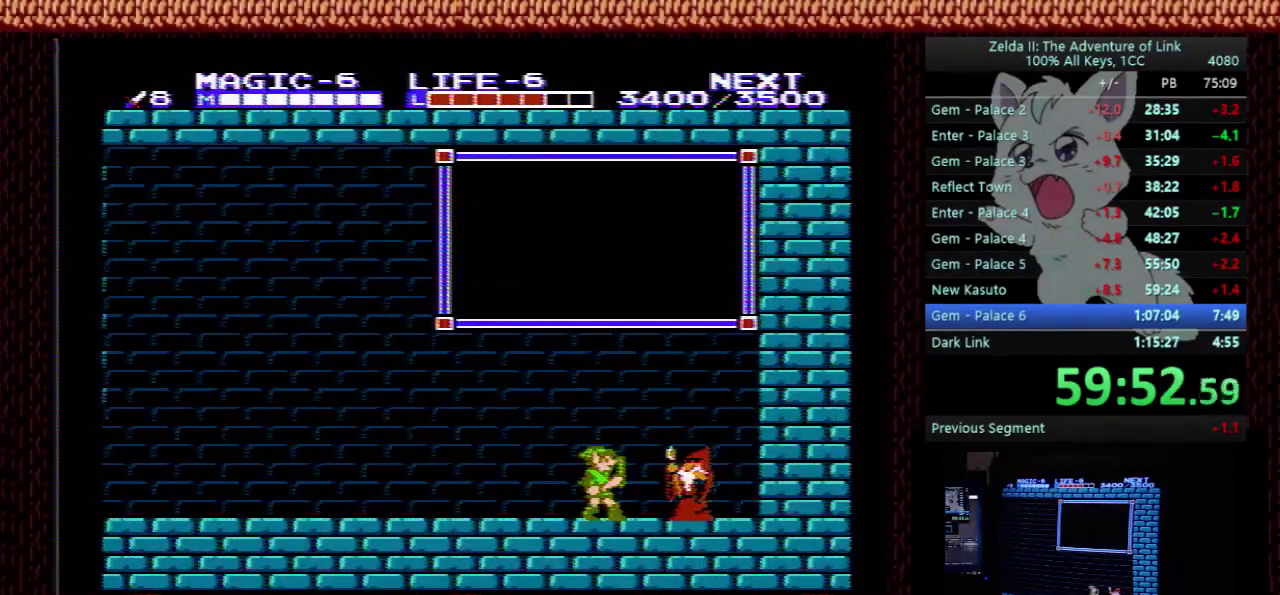
{"buttons": [], "events": []}
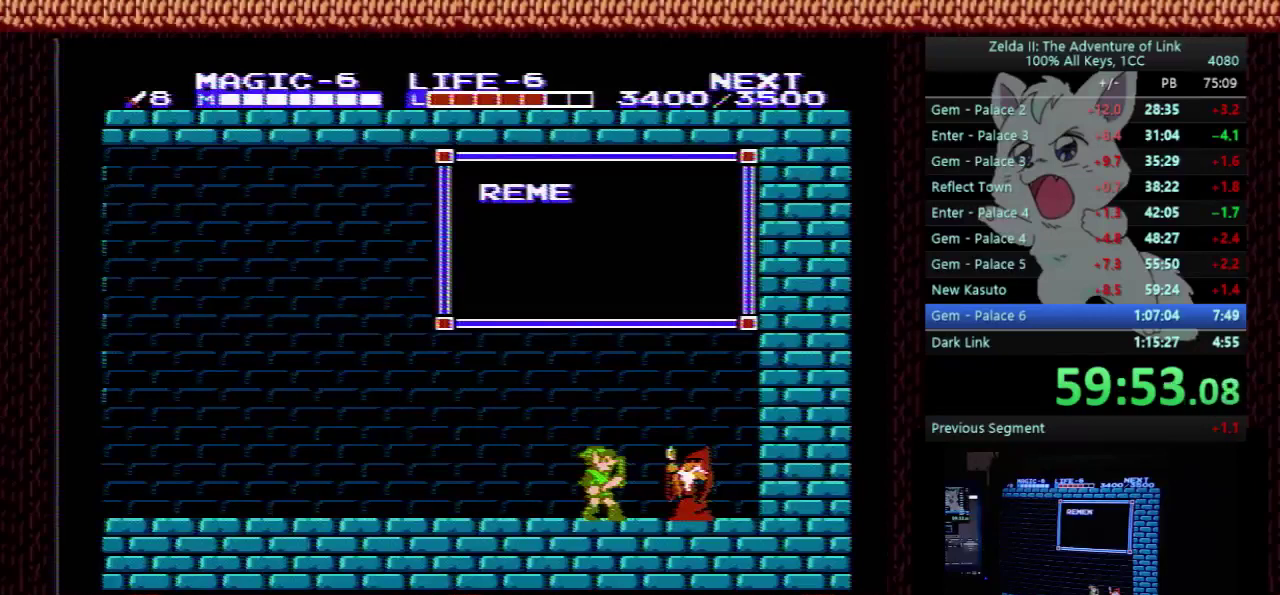
{"buttons": [], "events": []}
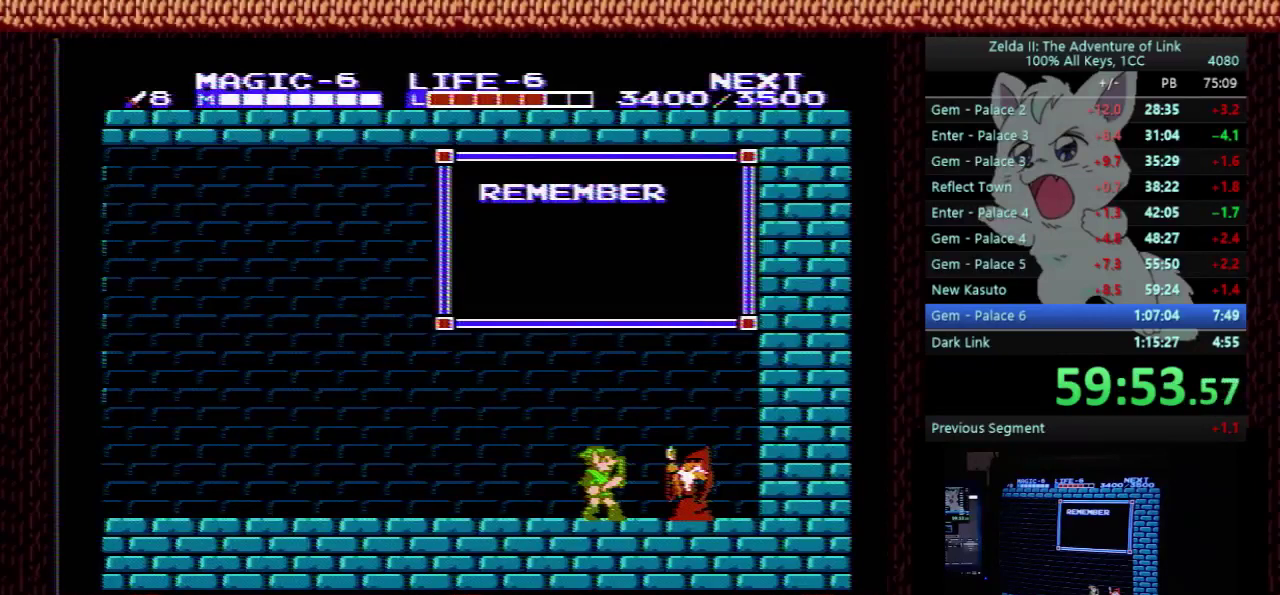
{"buttons": [], "events": []}
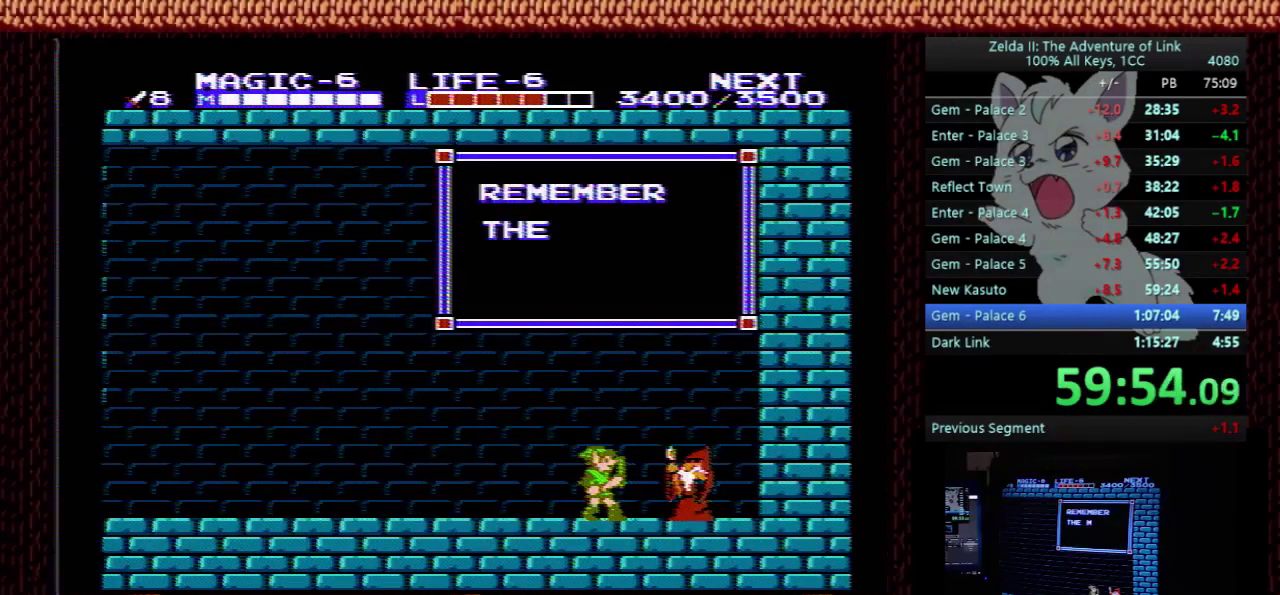
{"buttons": [], "events": []}
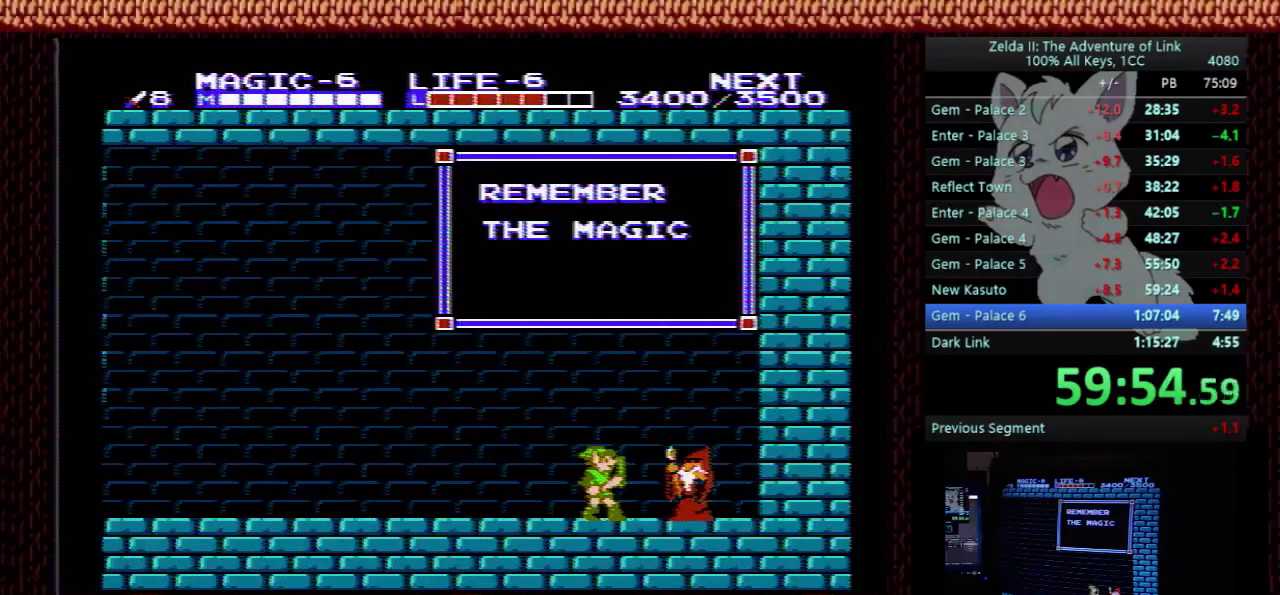
{"buttons": [], "events": []}
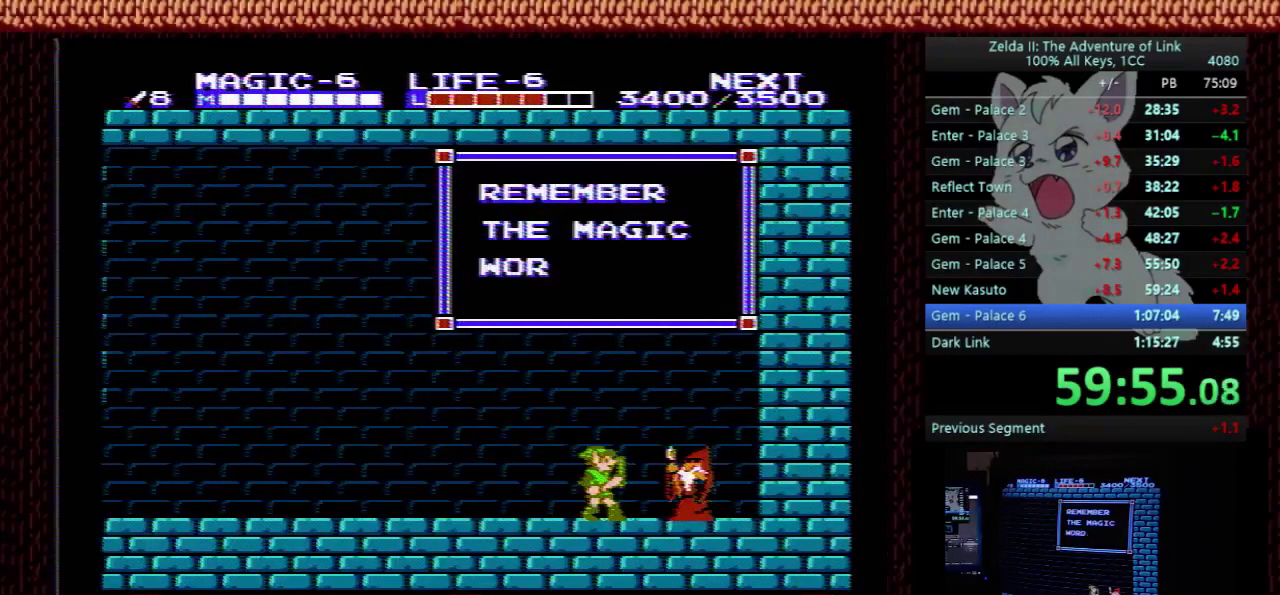
{"buttons": ["DPAD_LEFT"], "events": [[433, "DPAD_LEFT", "down"]]}
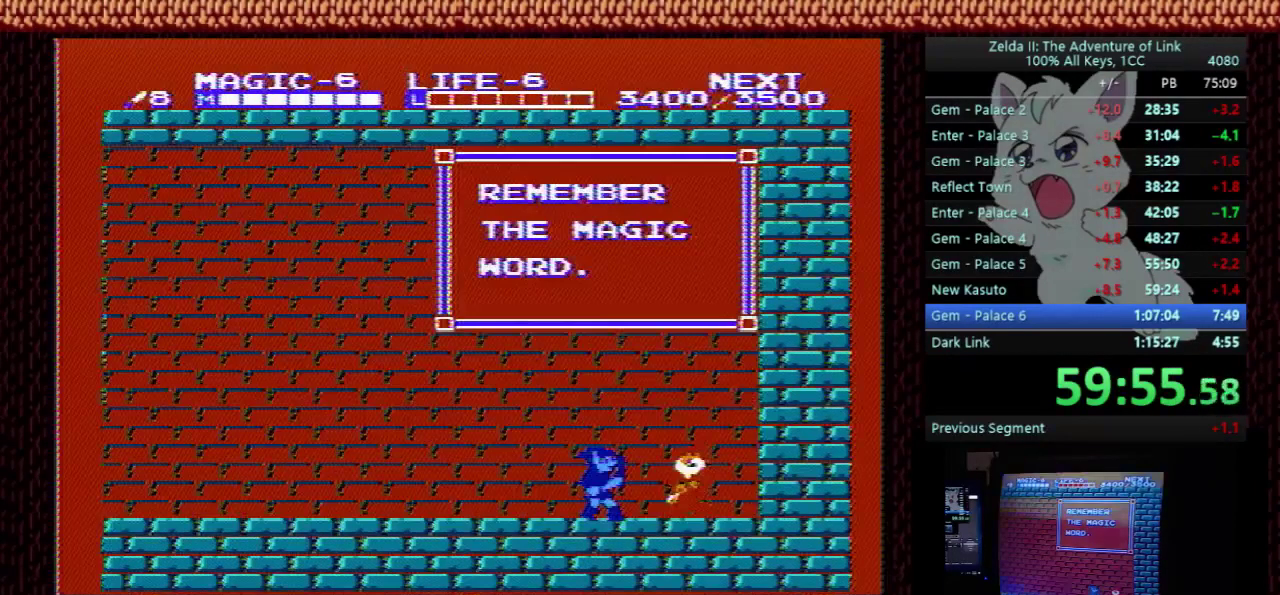
{"buttons": ["DPAD_LEFT"], "events": [[33, "DPAD_LEFT", "up"], [333, "DPAD_LEFT", "down"]]}
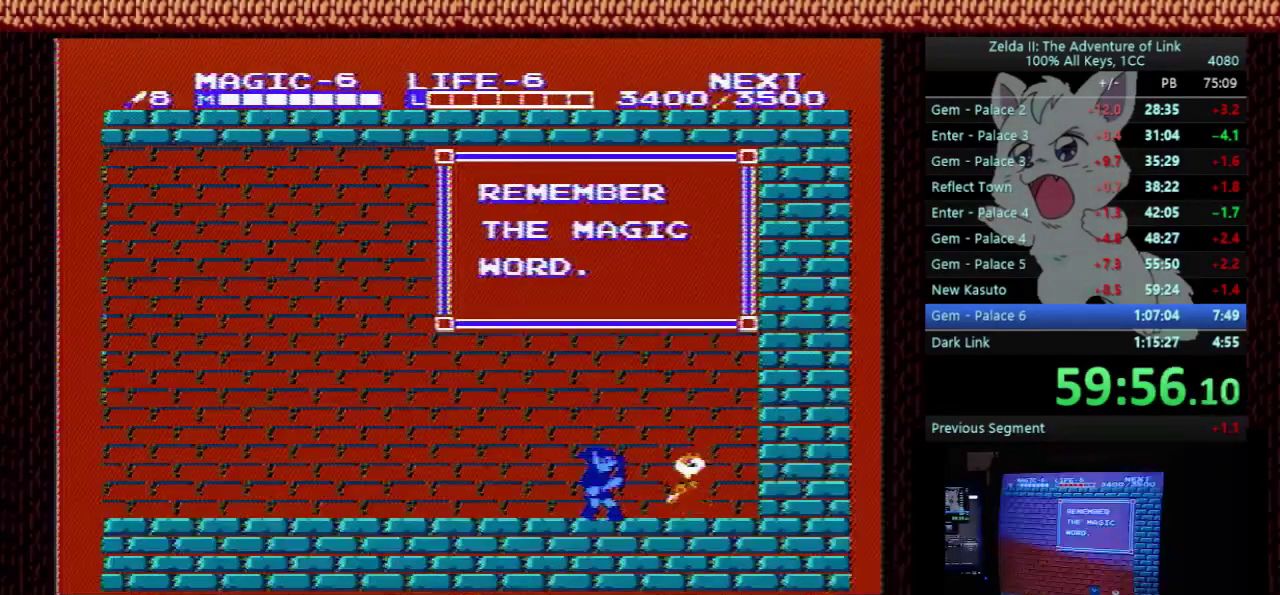
{"buttons": ["DPAD_LEFT"], "events": []}
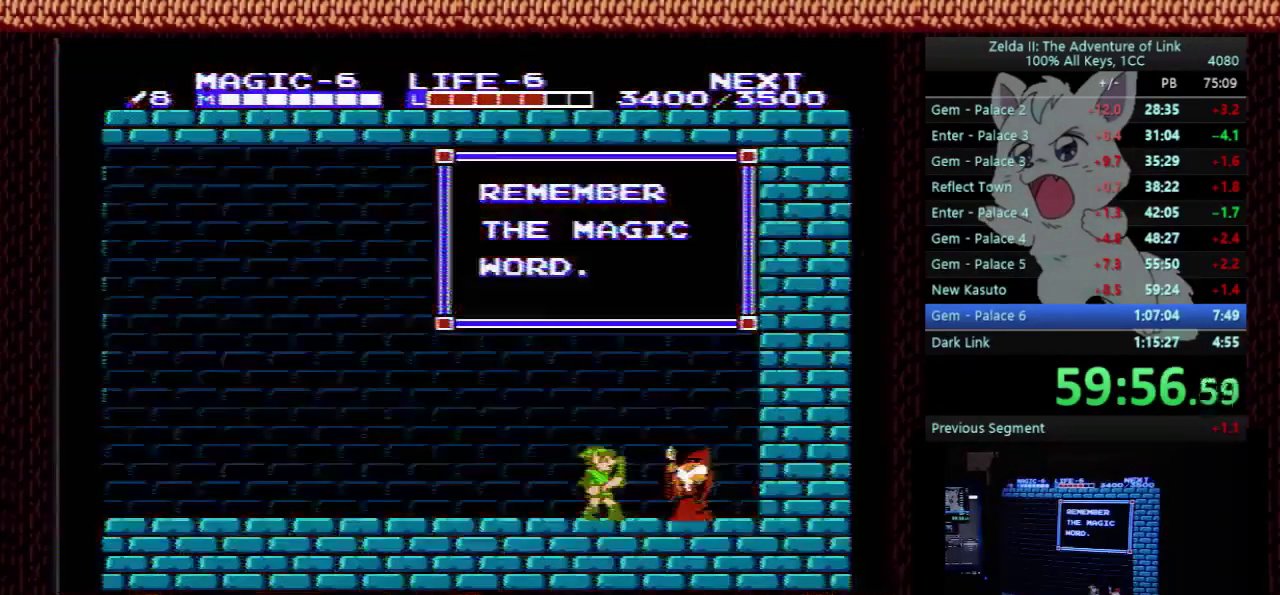
{"buttons": ["DPAD_LEFT"], "events": []}
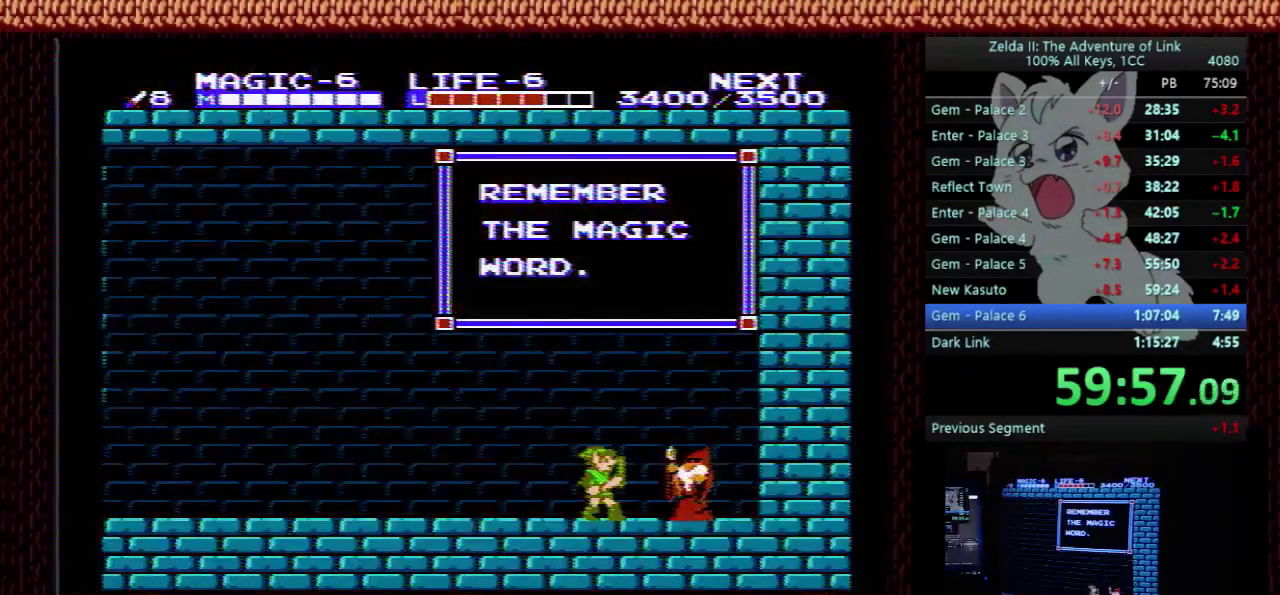
{"buttons": ["DPAD_LEFT"], "events": []}